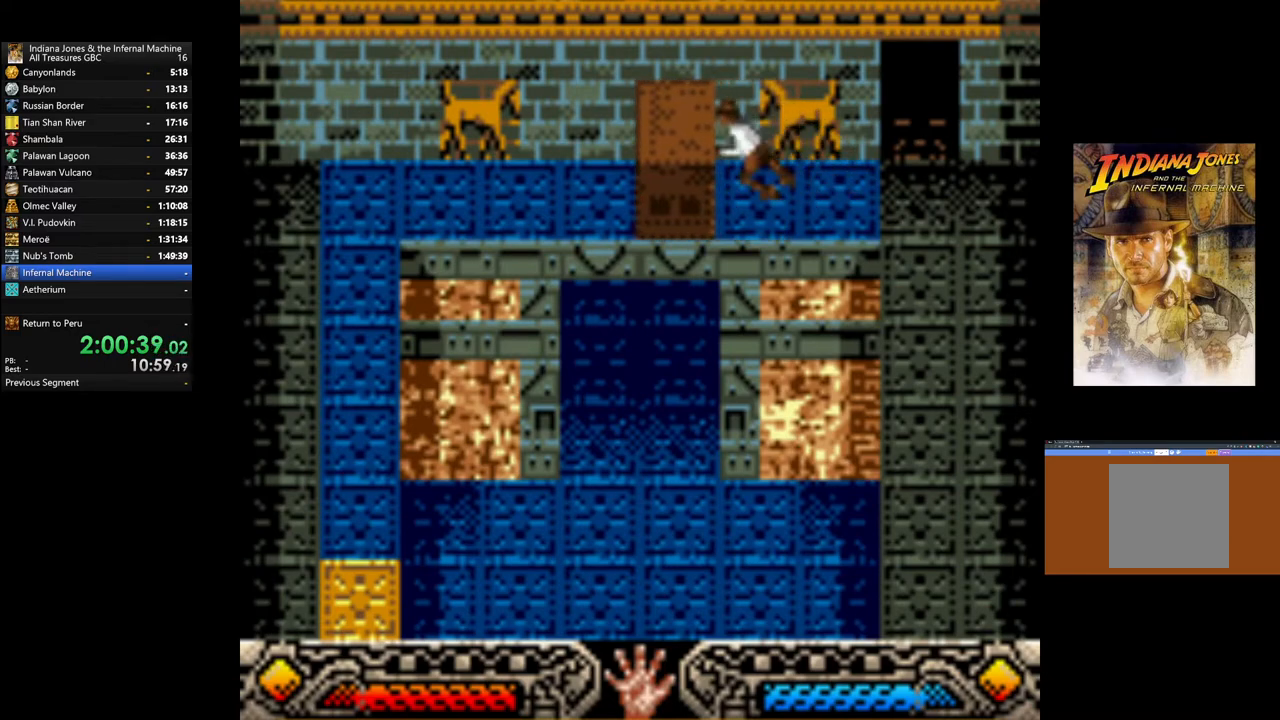
Gameplay with a controller (Xbox layout); each line is a JSON object with the inputs held at the frame after it. "events" lists button and stick changes between this image and that frame as [ms after this image, input, new state], when the widget could be followed in between.
{"buttons": ["A"], "left_stick": "left", "right_stick": "center", "events": []}
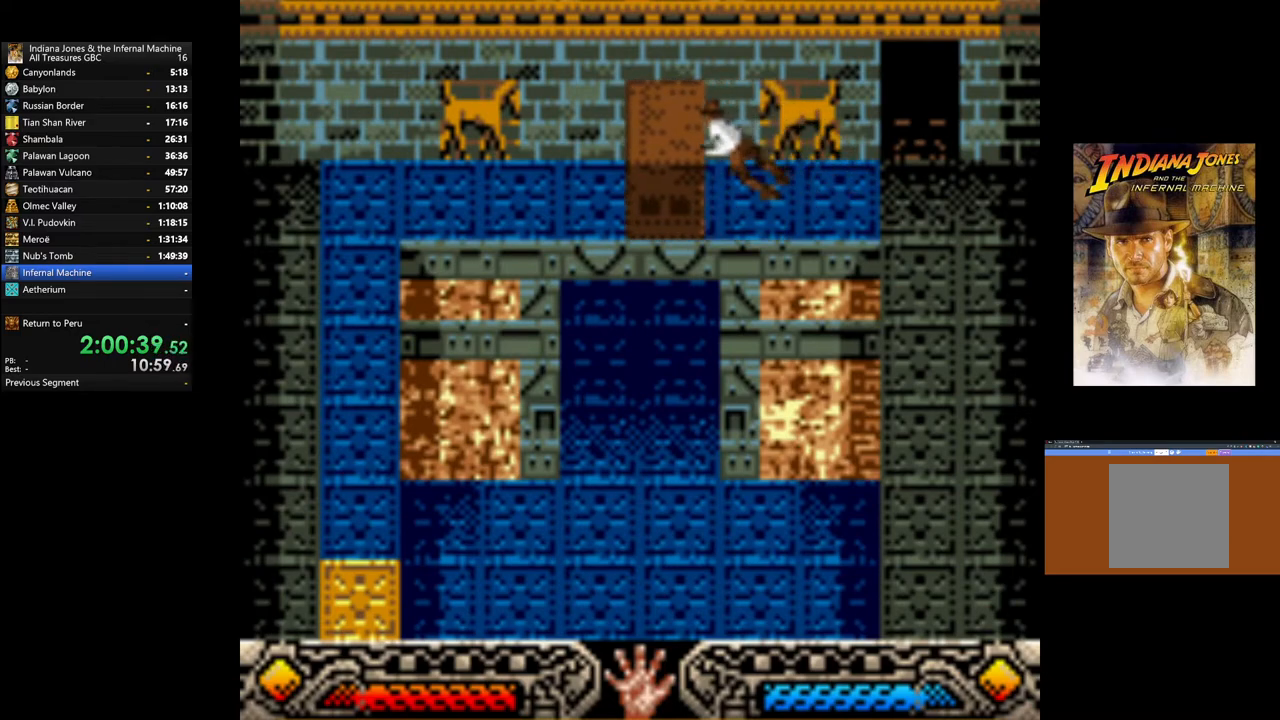
{"buttons": ["A"], "left_stick": "left", "right_stick": "center", "events": []}
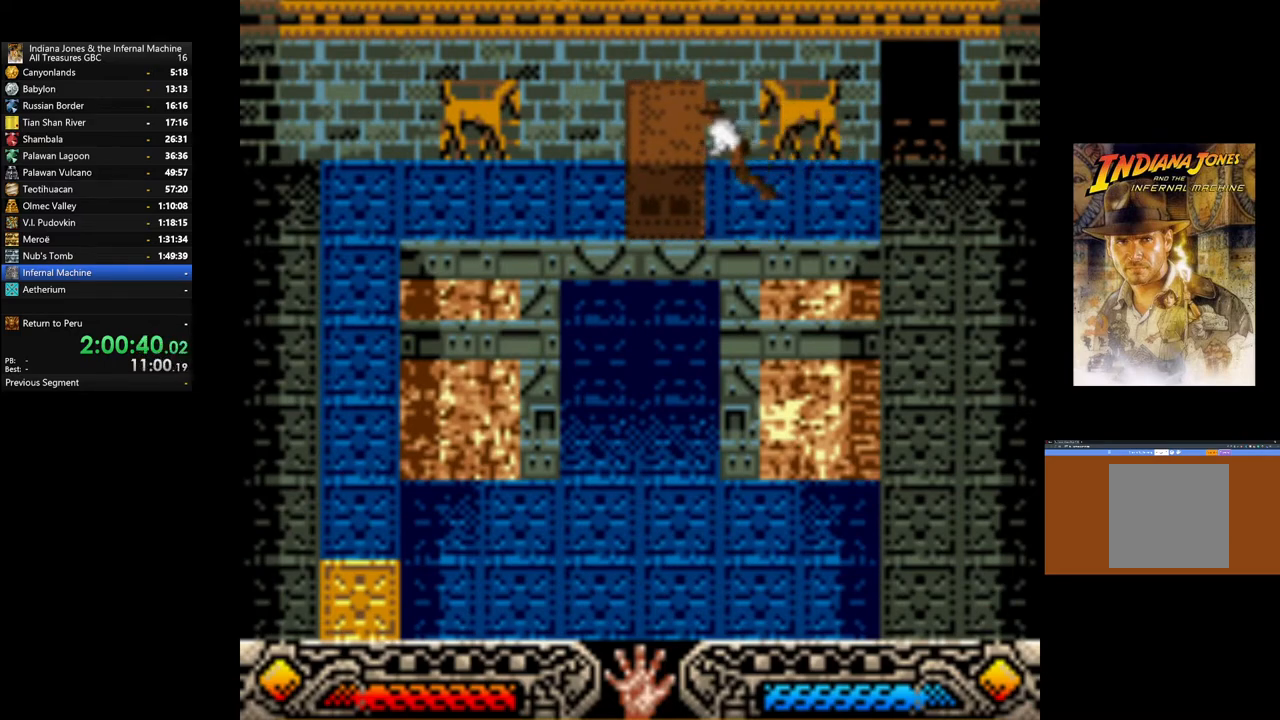
{"buttons": ["A"], "left_stick": "left", "right_stick": "center", "events": []}
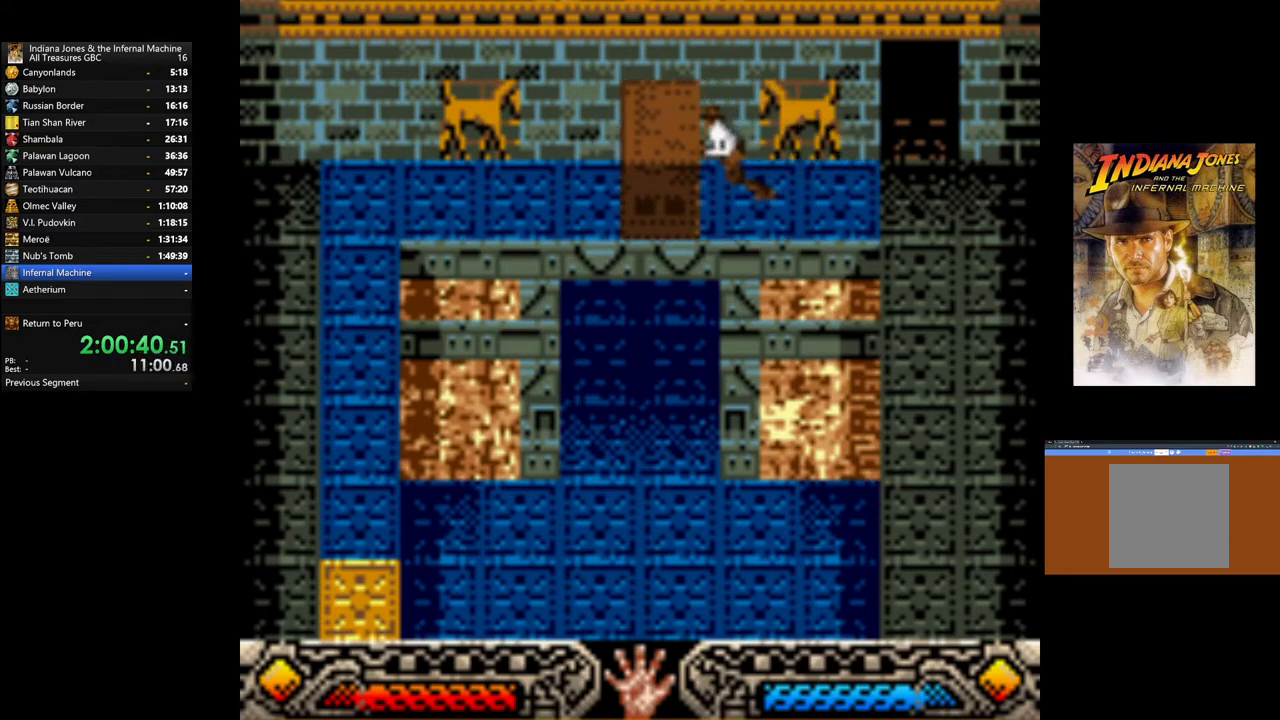
{"buttons": ["A"], "left_stick": "left", "right_stick": "center", "events": []}
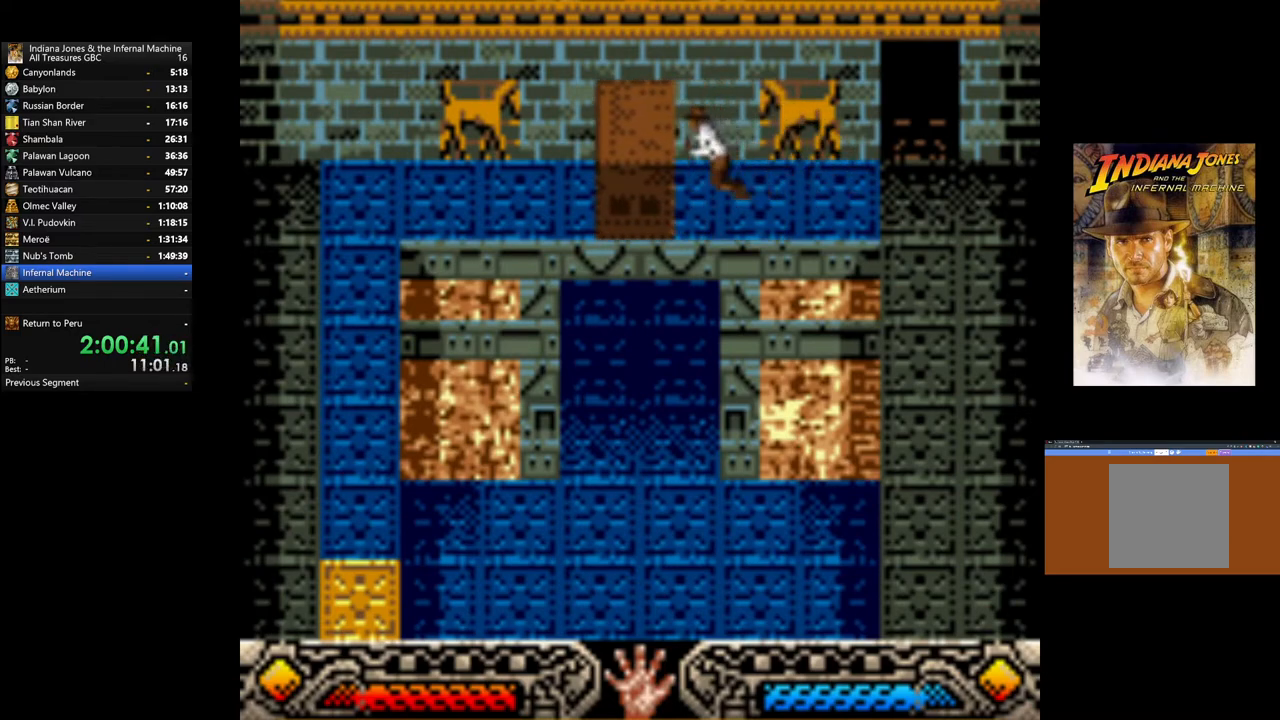
{"buttons": ["A"], "left_stick": "left", "right_stick": "center", "events": []}
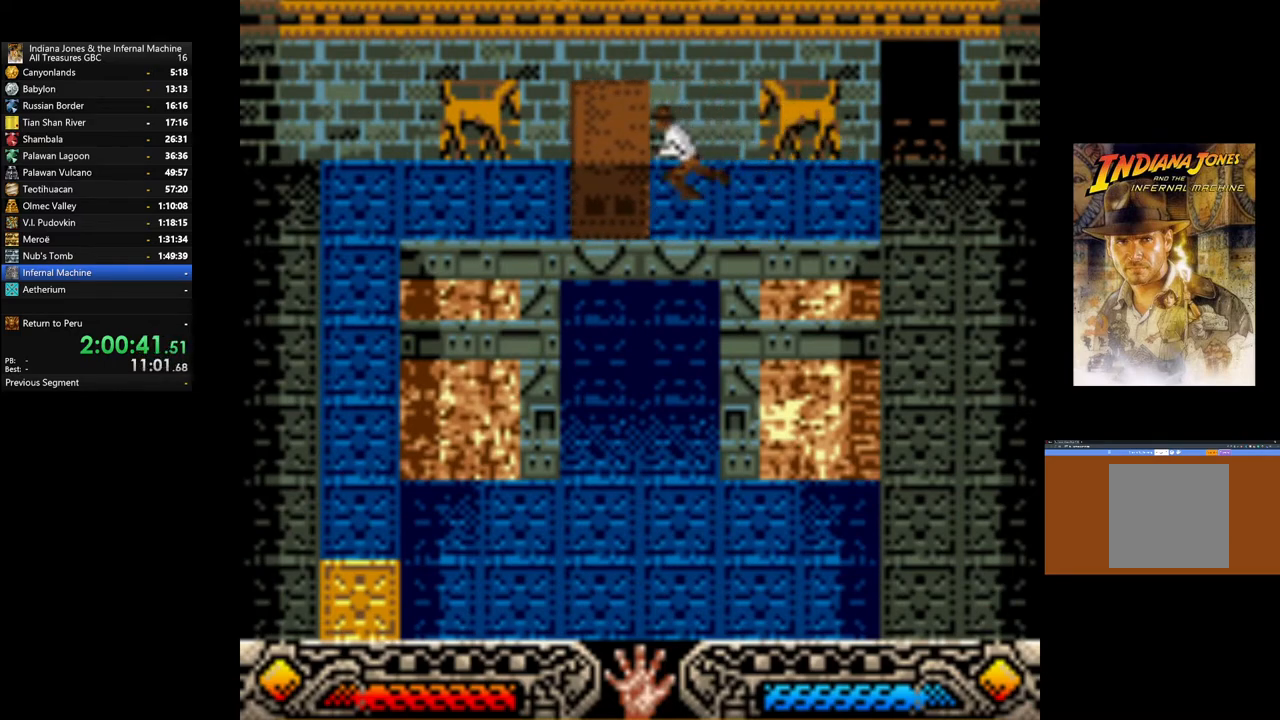
{"buttons": ["A"], "left_stick": "left", "right_stick": "center", "events": []}
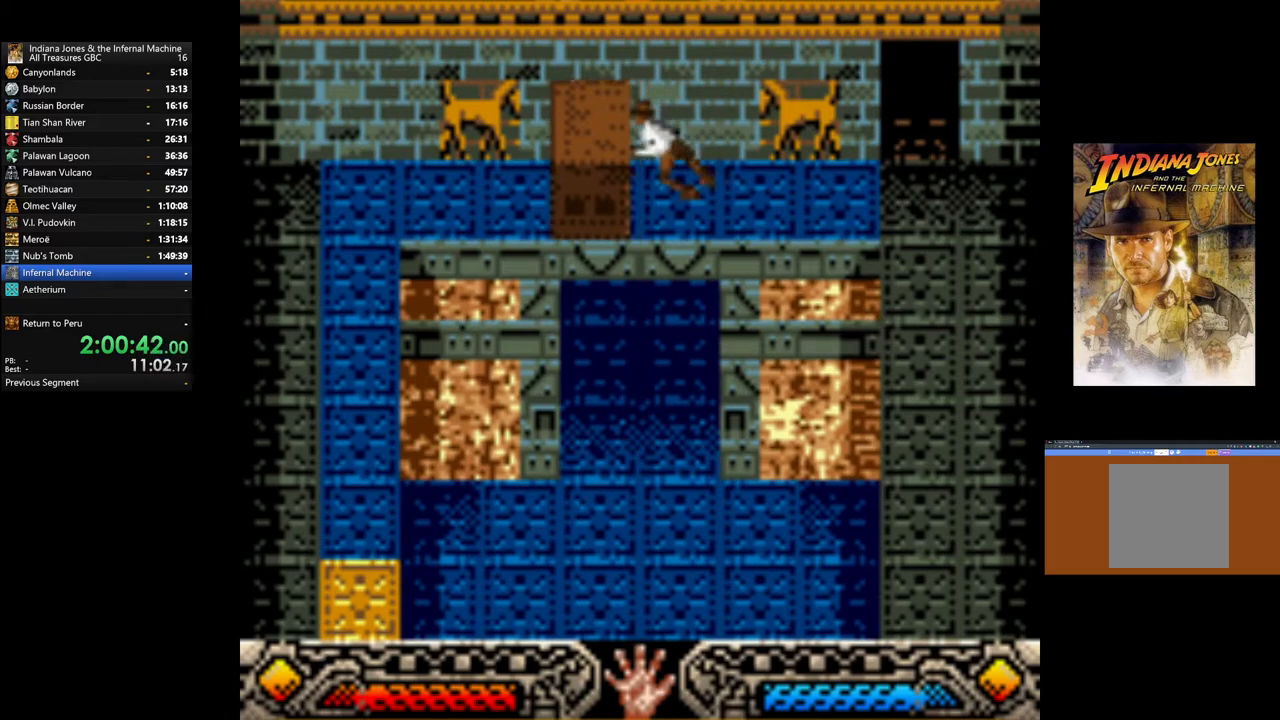
{"buttons": ["A"], "left_stick": "left", "right_stick": "center", "events": []}
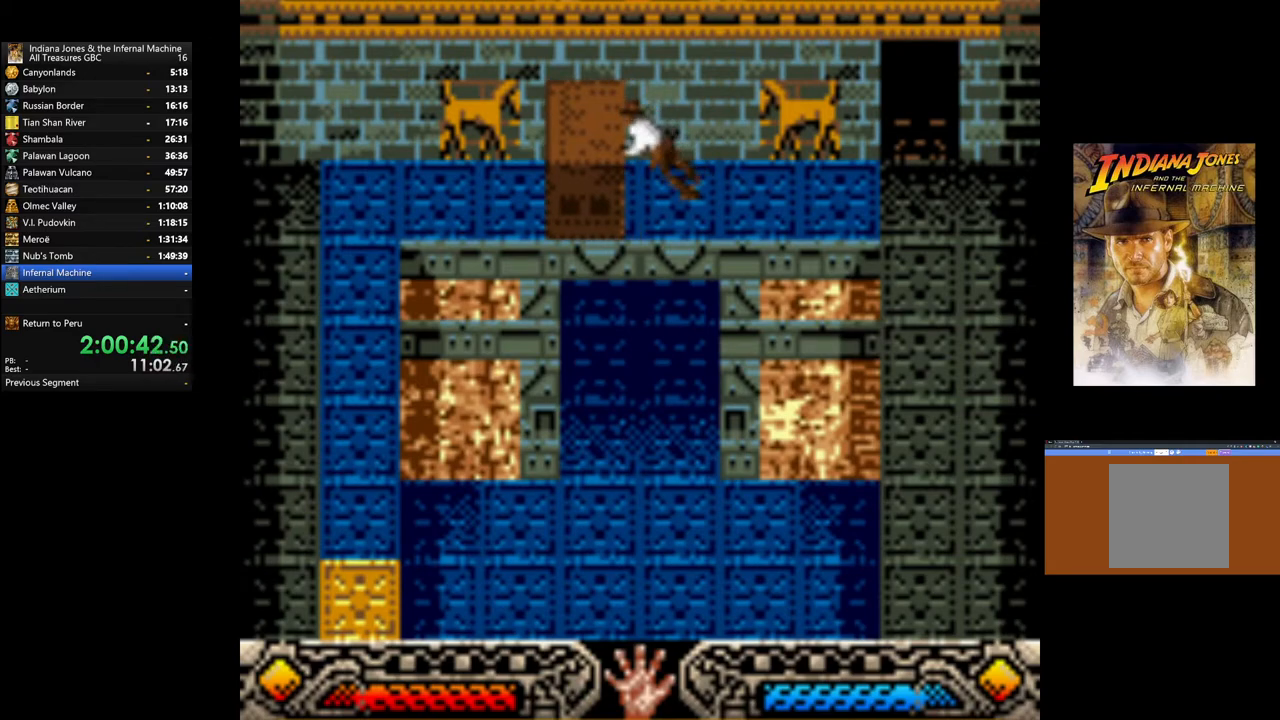
{"buttons": ["A"], "left_stick": "left", "right_stick": "center", "events": []}
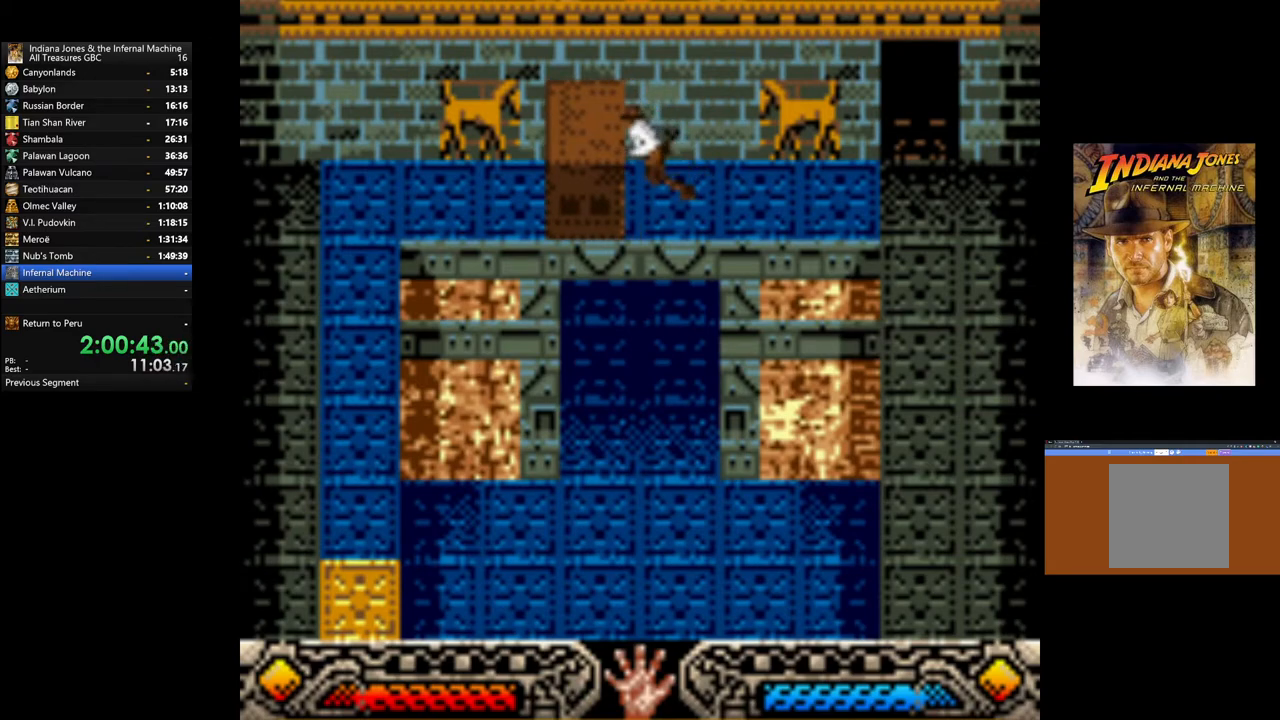
{"buttons": ["A"], "left_stick": "left", "right_stick": "center", "events": []}
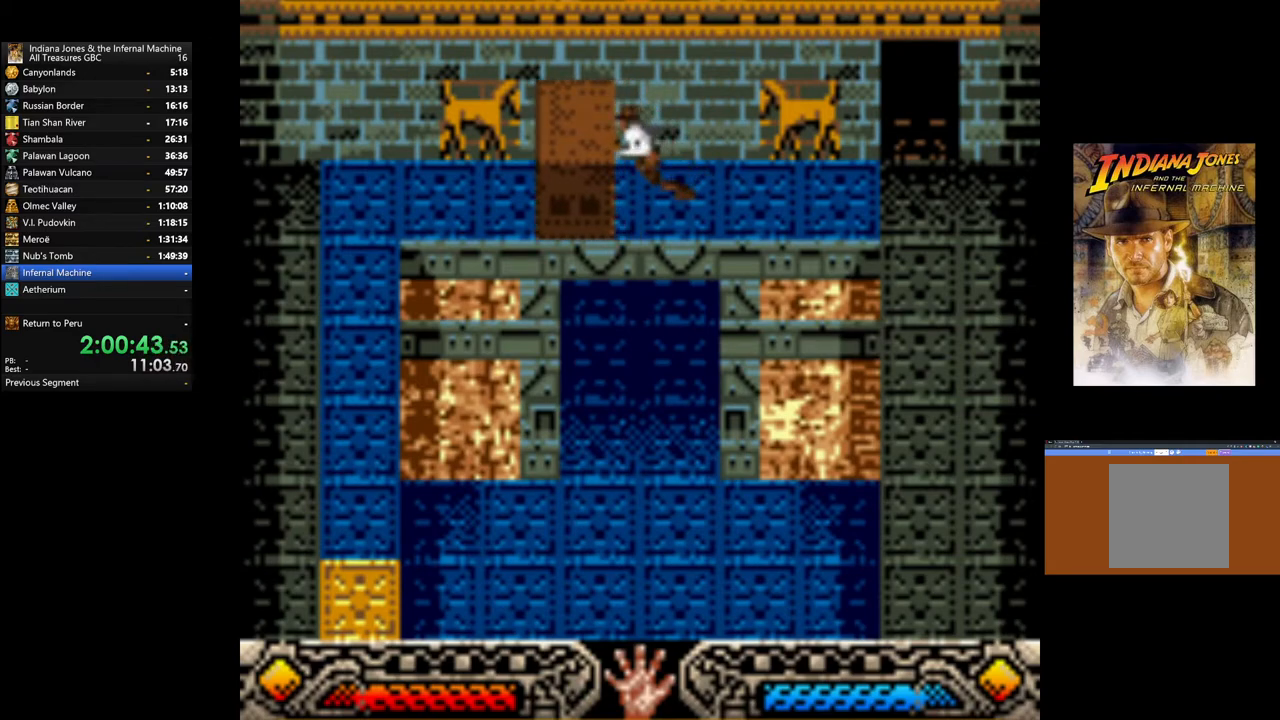
{"buttons": ["A"], "left_stick": "left", "right_stick": "center", "events": []}
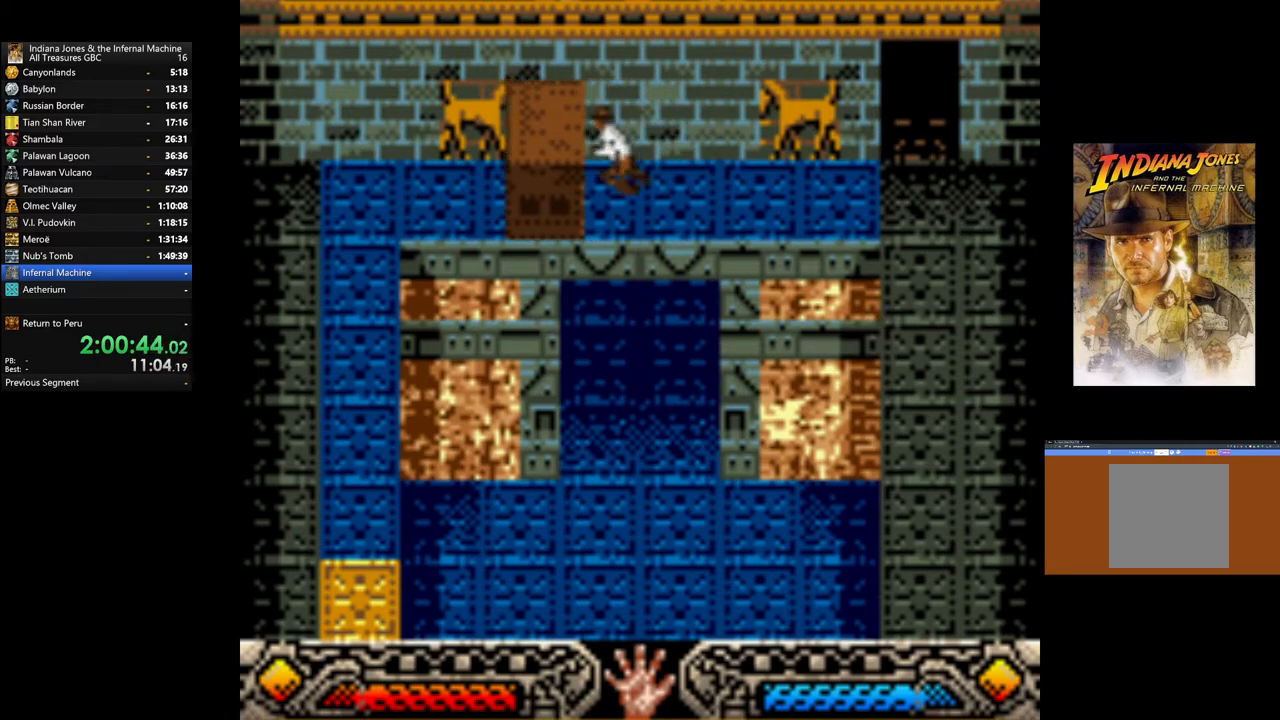
{"buttons": ["A"], "left_stick": "left", "right_stick": "center", "events": []}
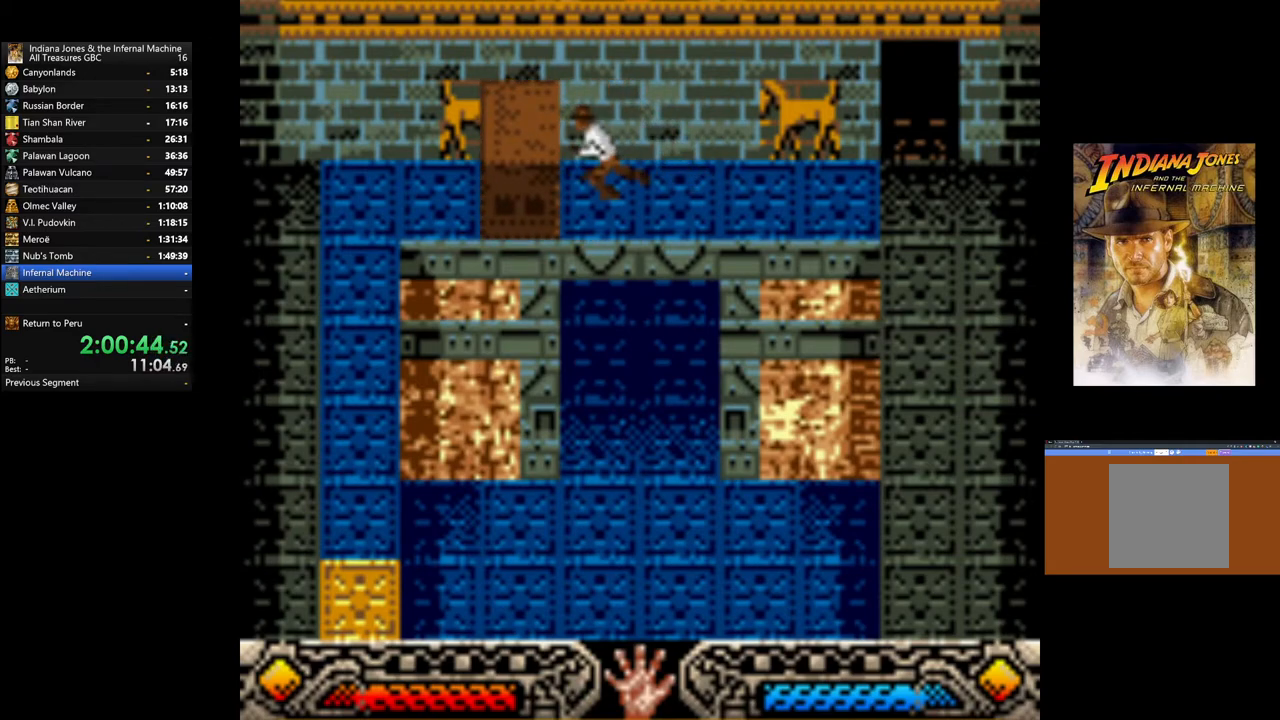
{"buttons": ["A"], "left_stick": "left", "right_stick": "center", "events": []}
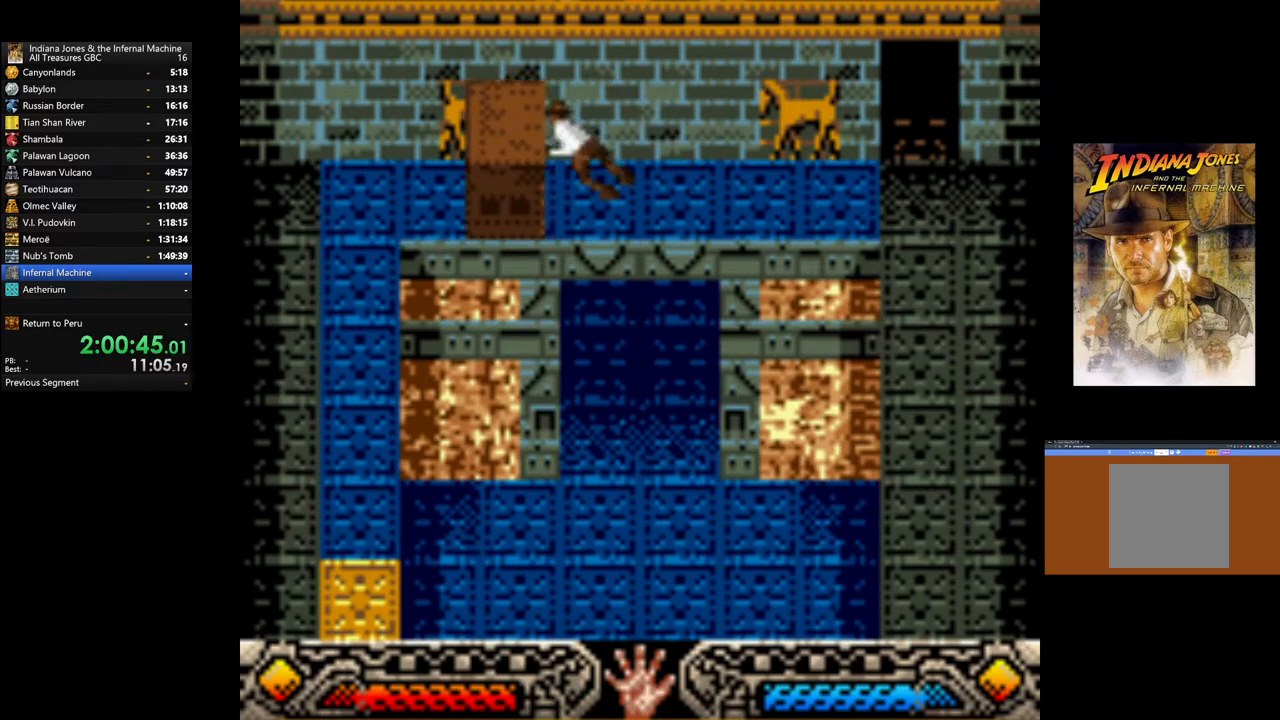
{"buttons": ["A"], "left_stick": "left", "right_stick": "center", "events": []}
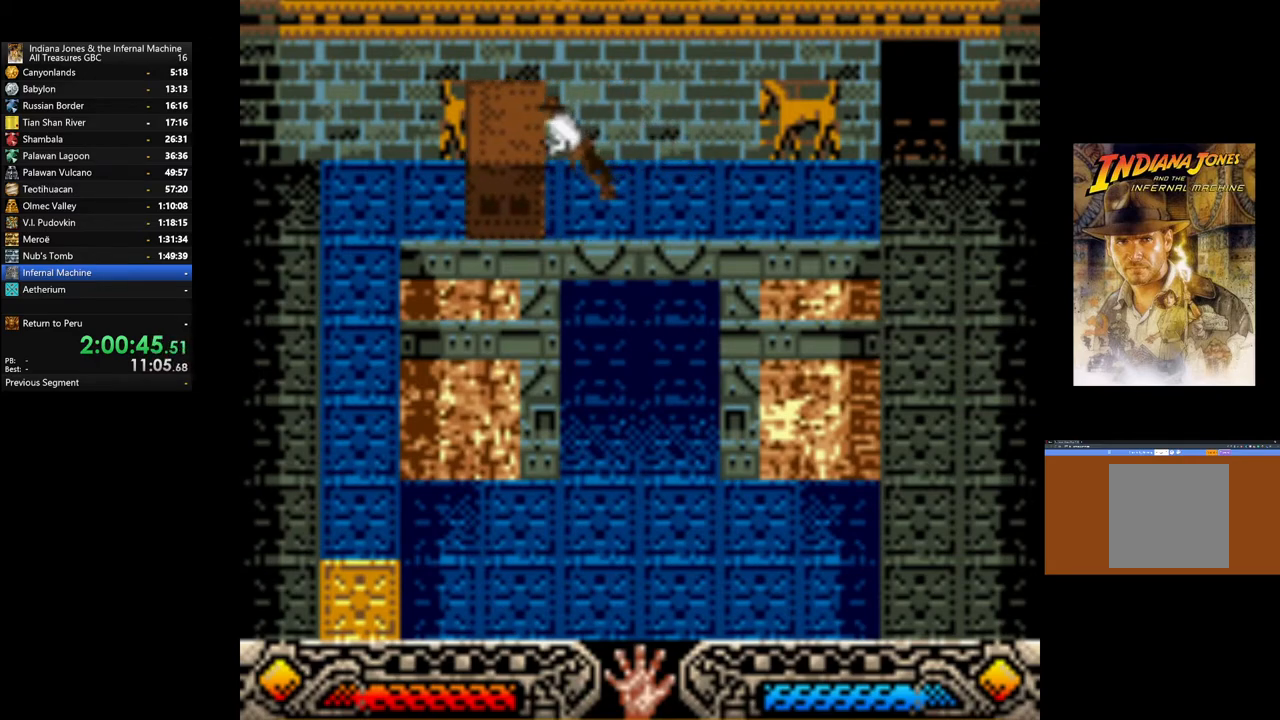
{"buttons": ["A"], "left_stick": "left", "right_stick": "center", "events": []}
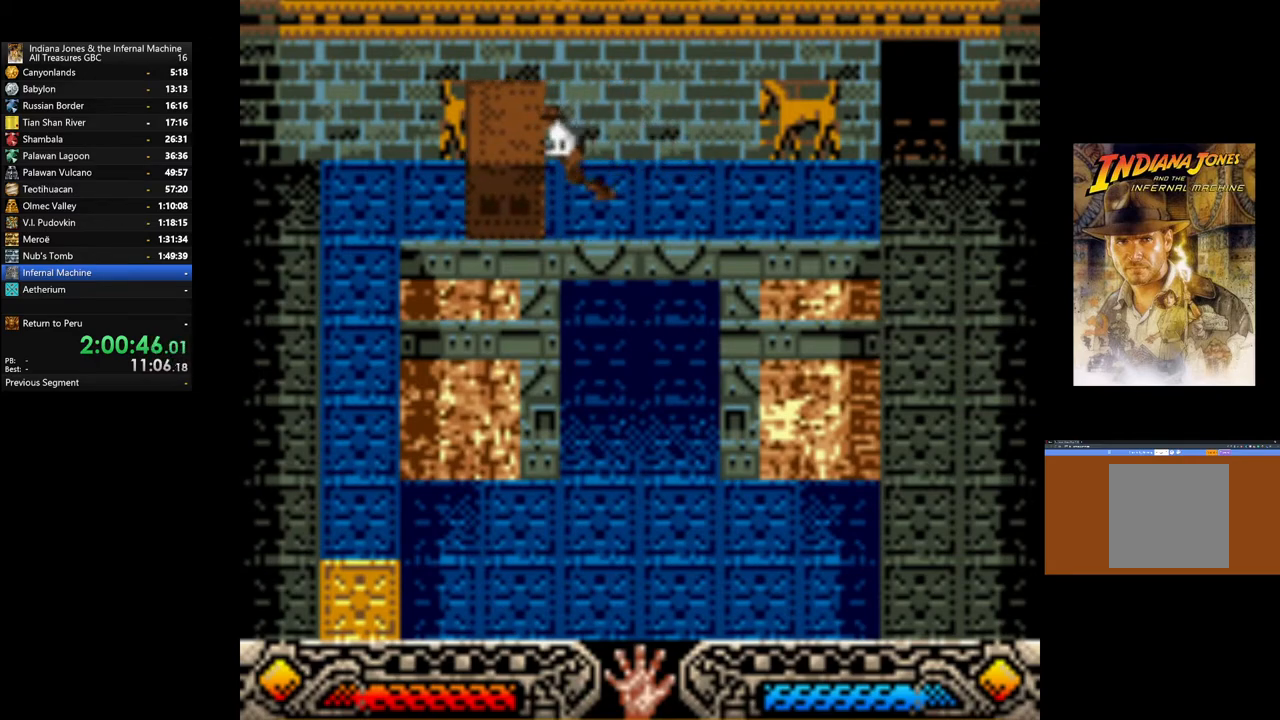
{"buttons": ["A"], "left_stick": "left", "right_stick": "center", "events": []}
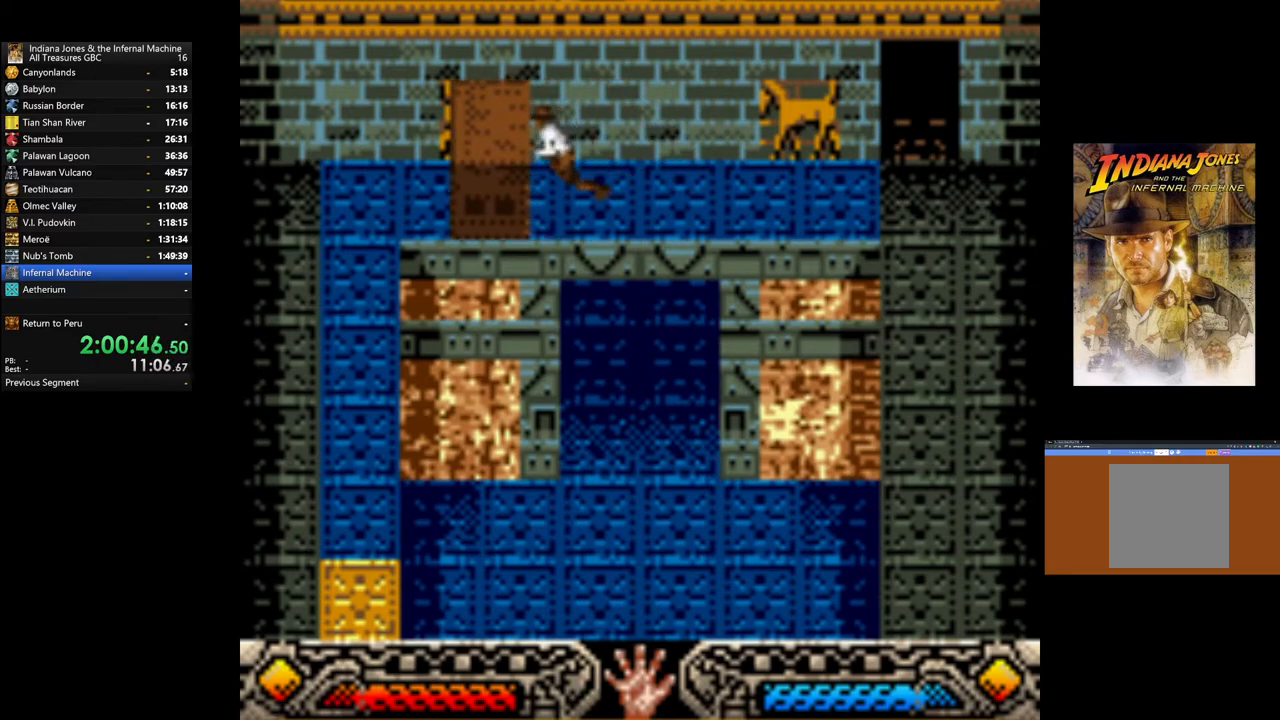
{"buttons": ["A"], "left_stick": "left", "right_stick": "center", "events": []}
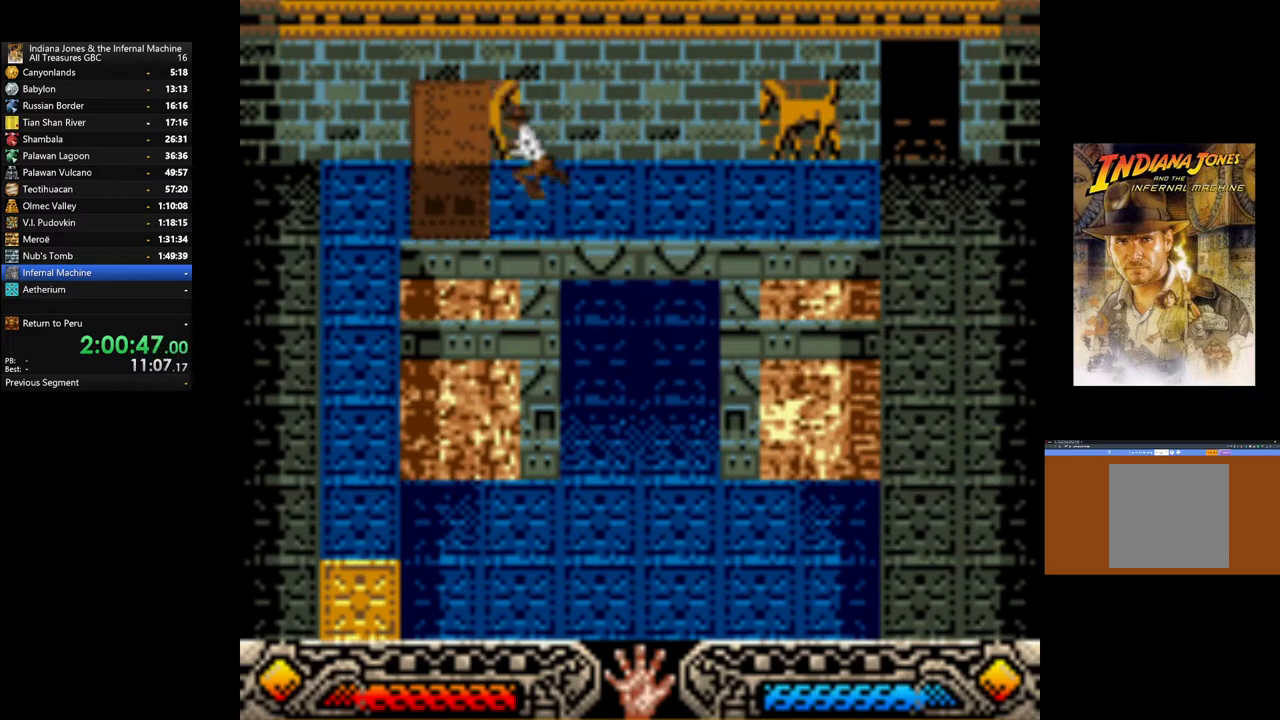
{"buttons": ["A"], "left_stick": "left", "right_stick": "center", "events": []}
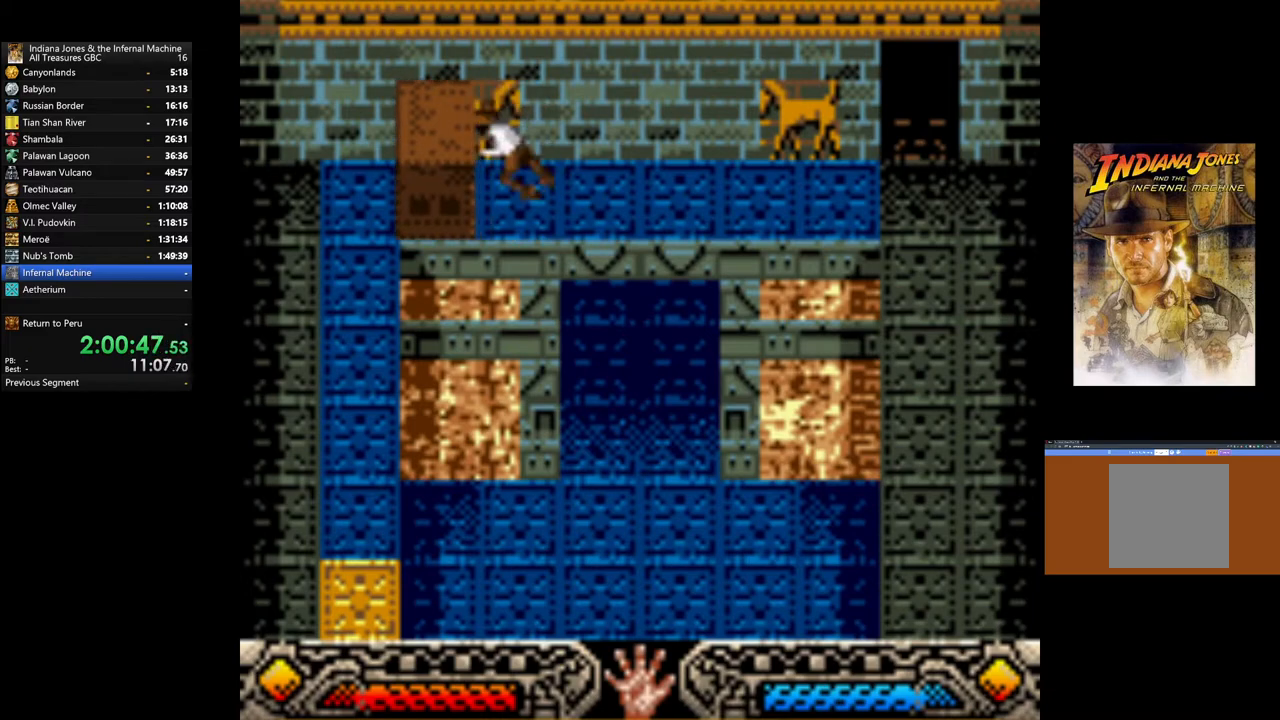
{"buttons": ["A"], "left_stick": "left", "right_stick": "center", "events": []}
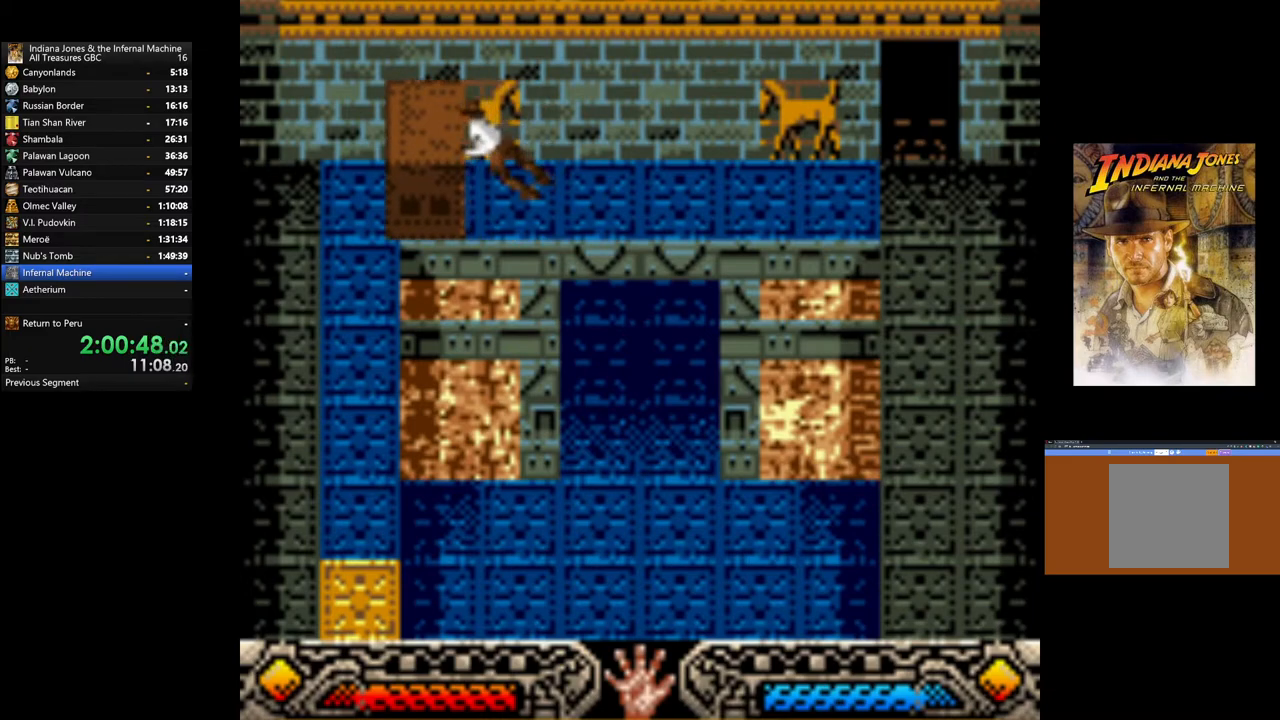
{"buttons": ["A"], "left_stick": "down-left", "right_stick": "center", "events": [[100, "left_stick", "down-left"]]}
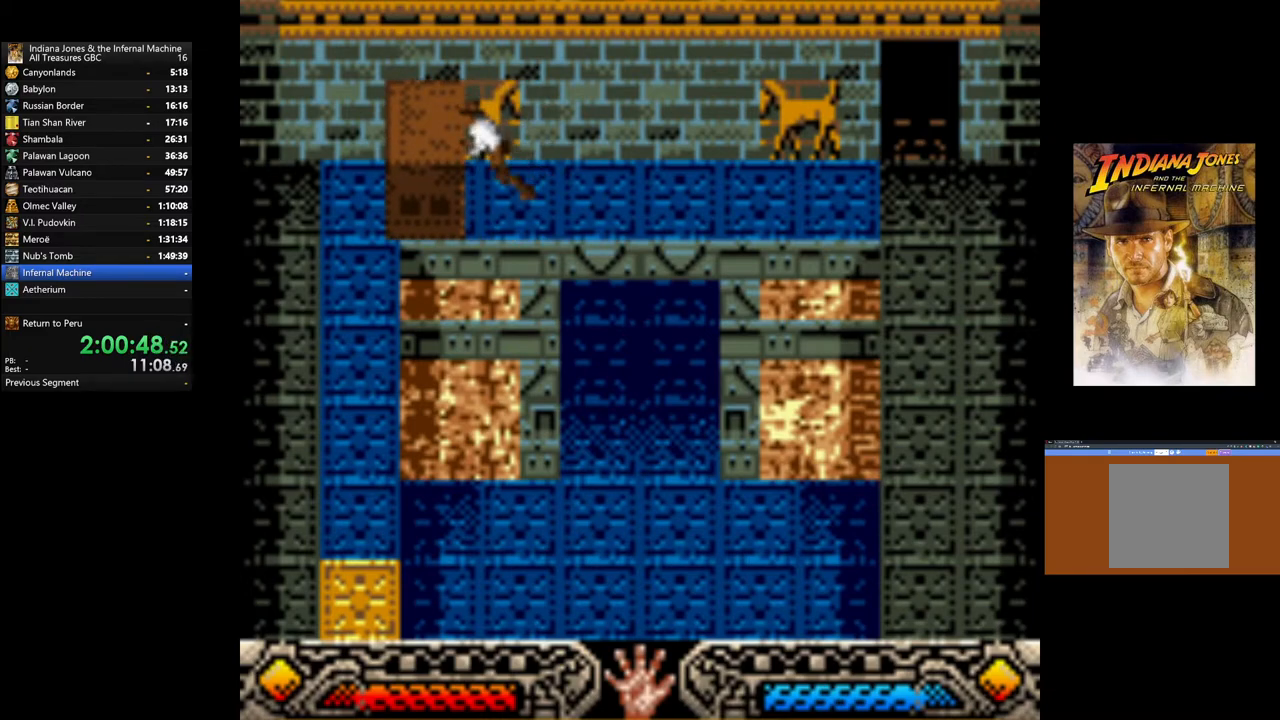
{"buttons": ["A"], "left_stick": "down-left", "right_stick": "center", "events": []}
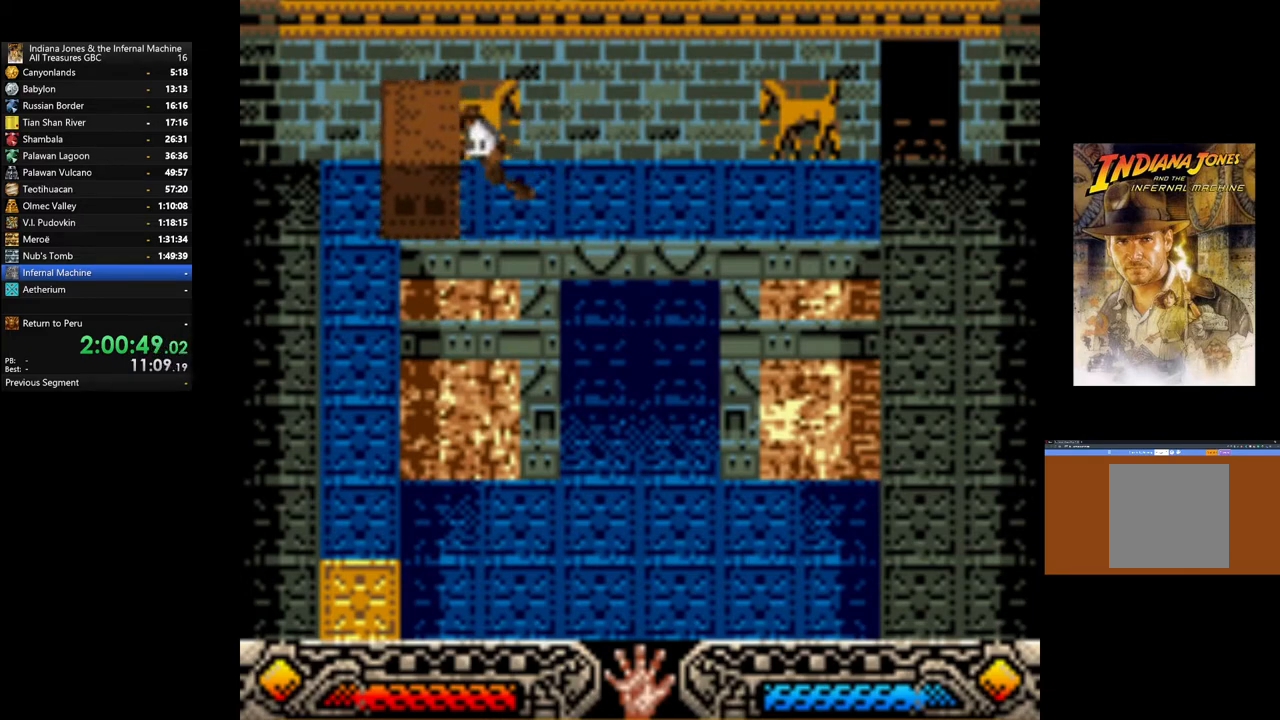
{"buttons": ["A"], "left_stick": "down-left", "right_stick": "center", "events": []}
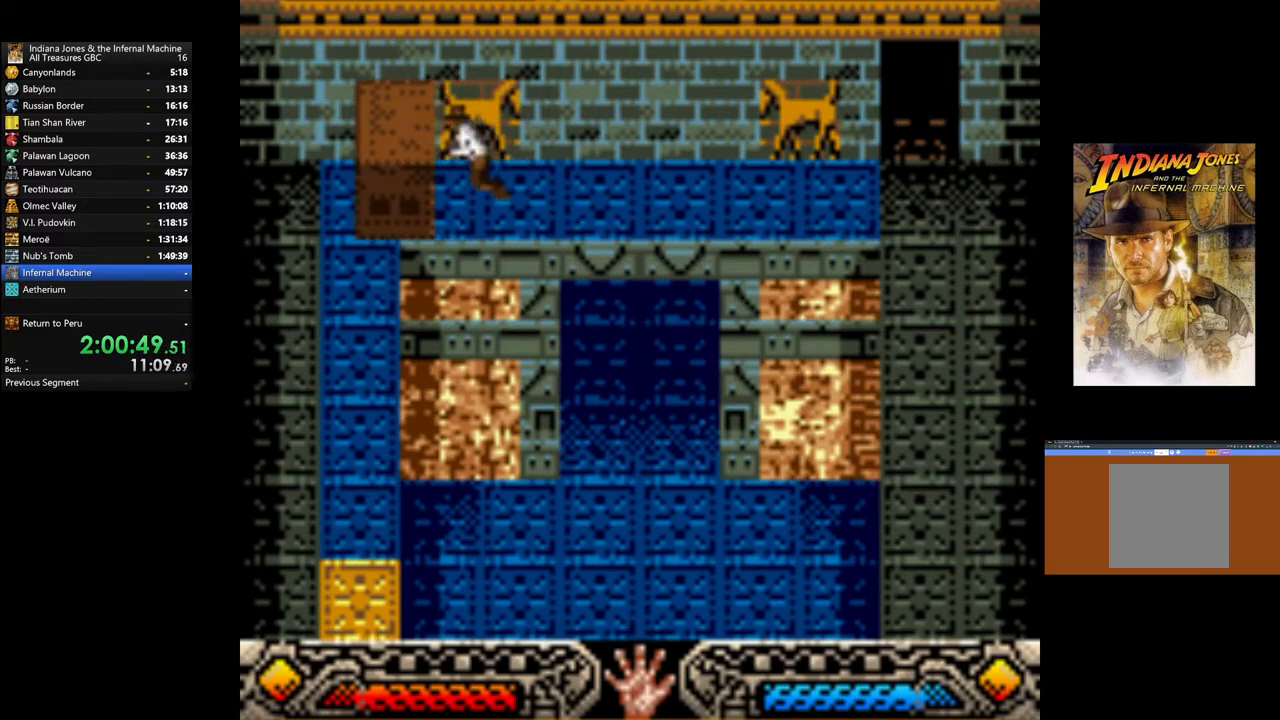
{"buttons": [], "left_stick": "center", "right_stick": "center", "events": [[433, "A", "up"], [467, "left_stick", "center"]]}
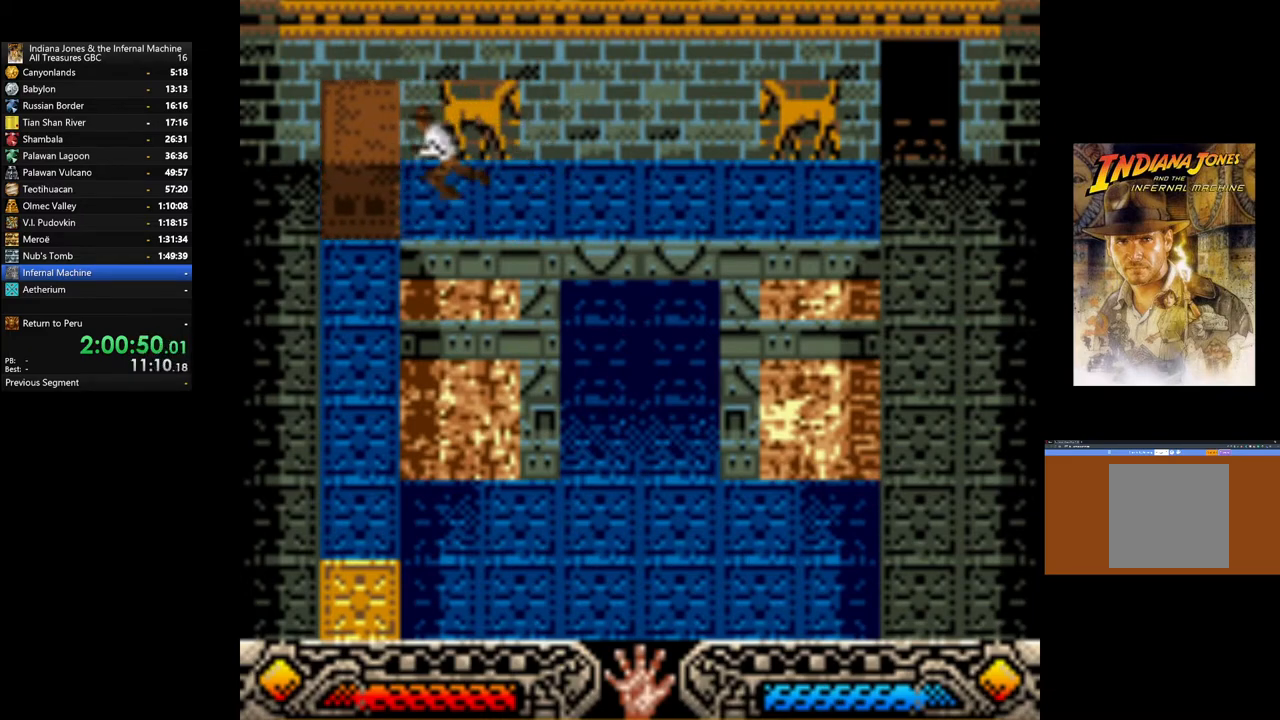
{"buttons": ["B"], "left_stick": "down-left", "right_stick": "center", "events": [[217, "left_stick", "down-left"], [383, "B", "down"]]}
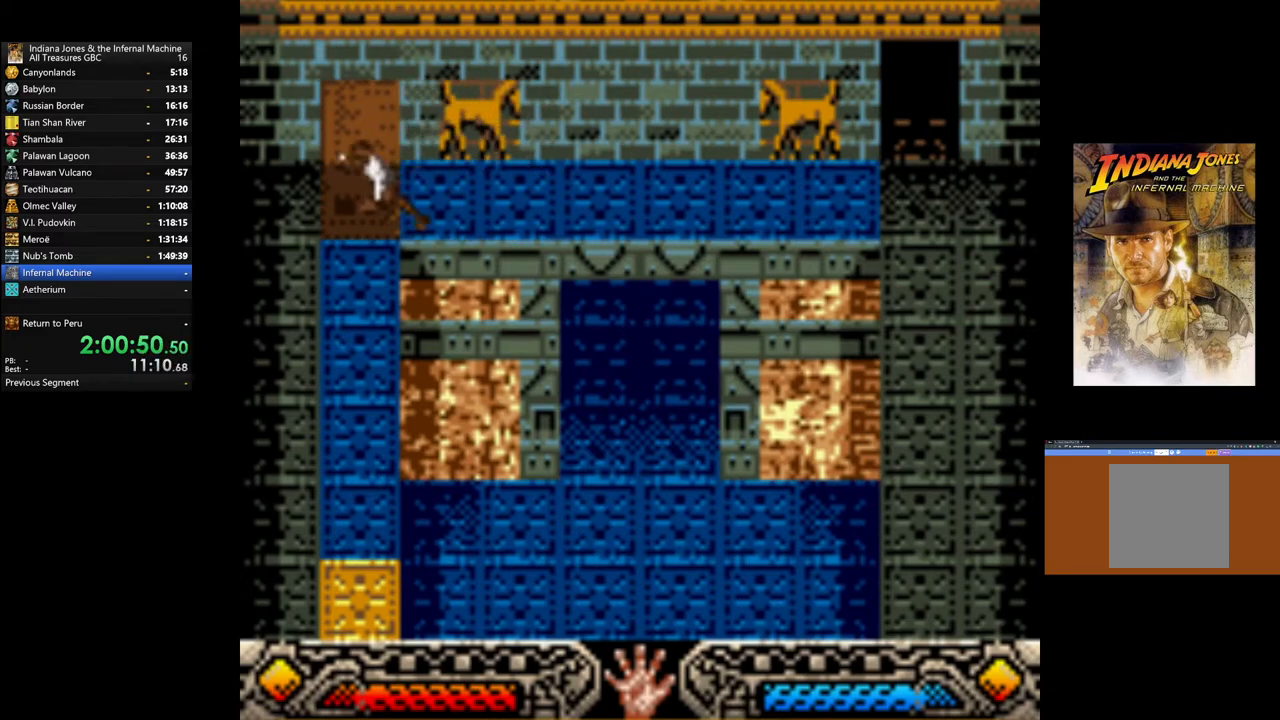
{"buttons": [], "left_stick": "center", "right_stick": "center", "events": [[33, "B", "up"], [233, "left_stick", "up"], [500, "left_stick", "center"]]}
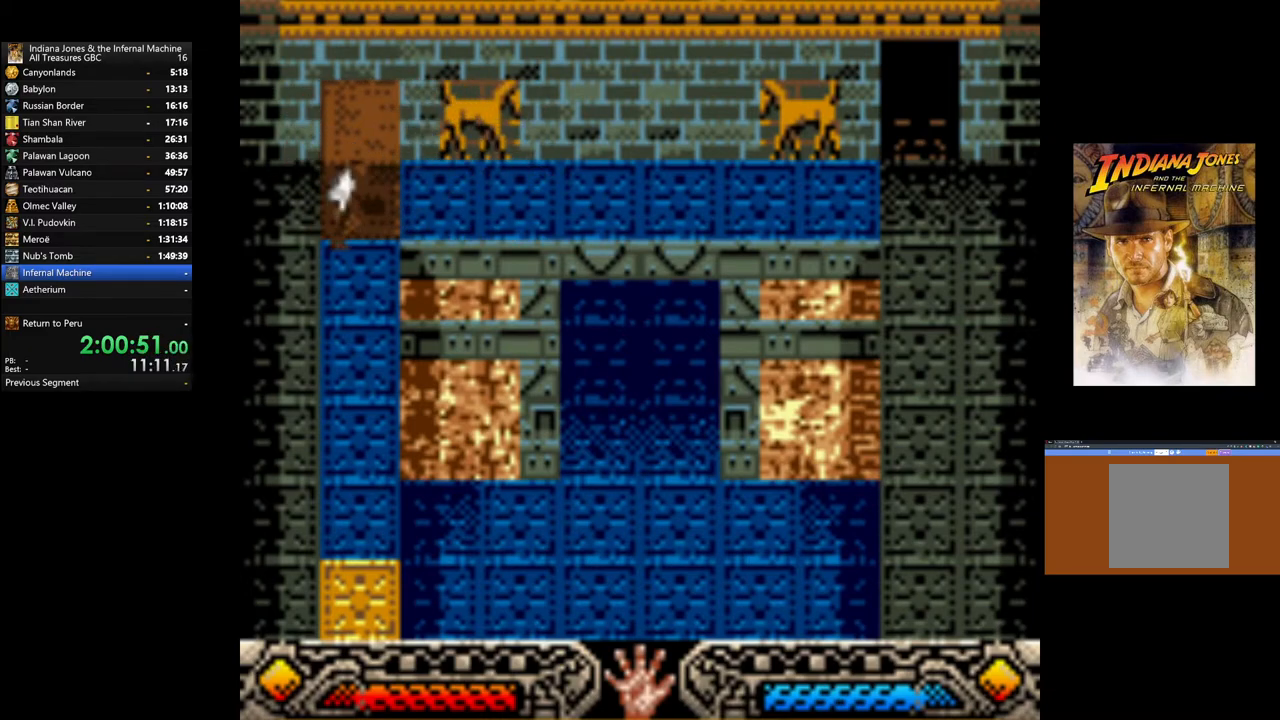
{"buttons": ["A"], "left_stick": "down-left", "right_stick": "center", "events": [[217, "left_stick", "up"], [433, "A", "down"], [500, "left_stick", "down-left"]]}
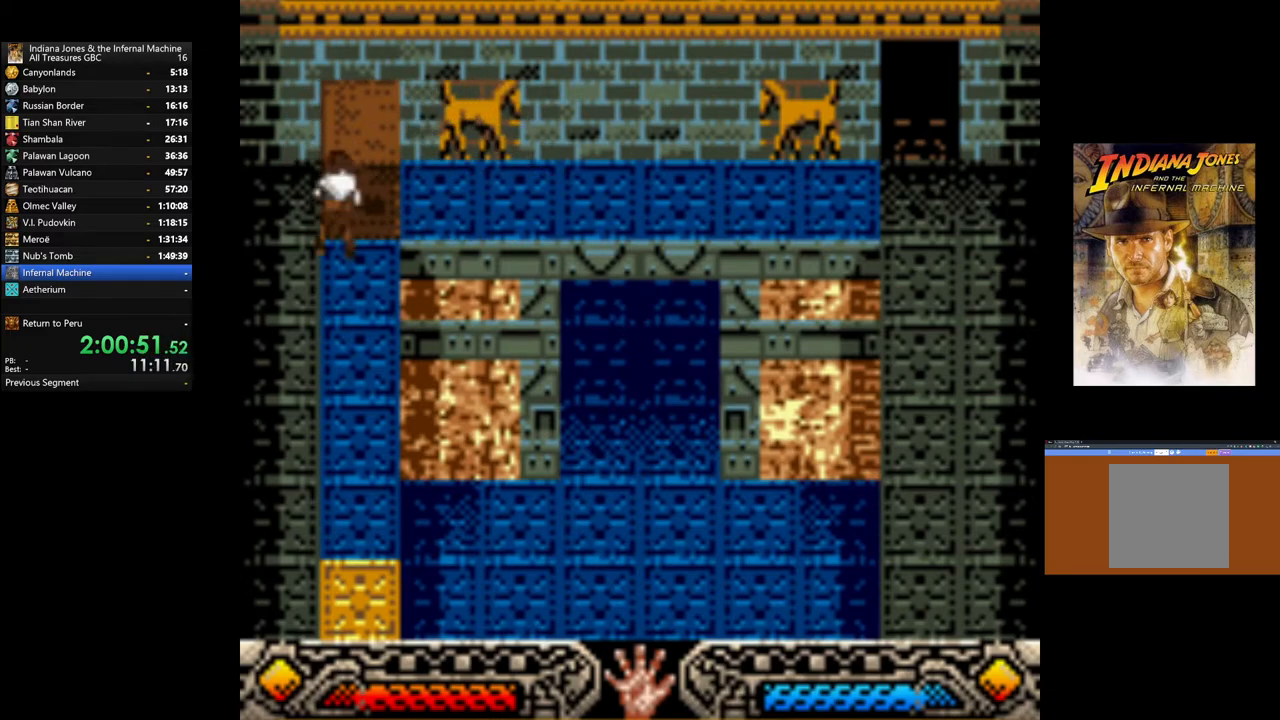
{"buttons": ["A"], "left_stick": "down", "right_stick": "center", "events": [[133, "left_stick", "down"]]}
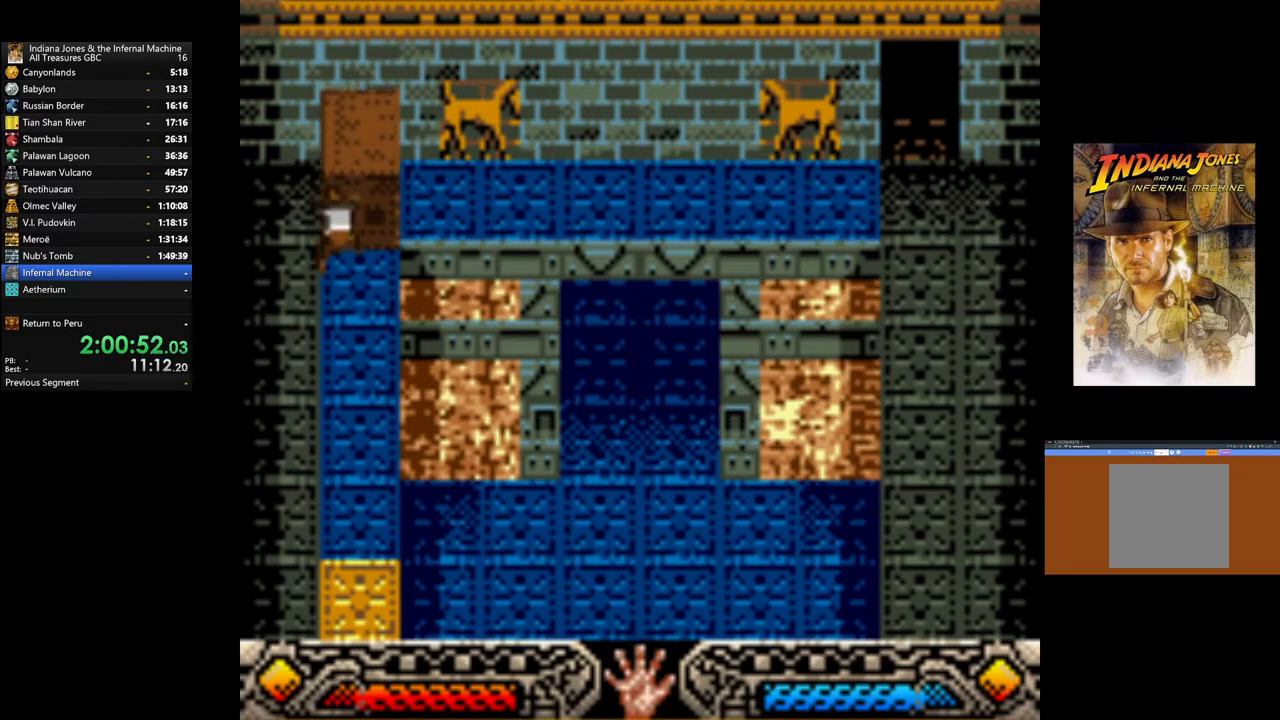
{"buttons": ["A"], "left_stick": "down", "right_stick": "center", "events": []}
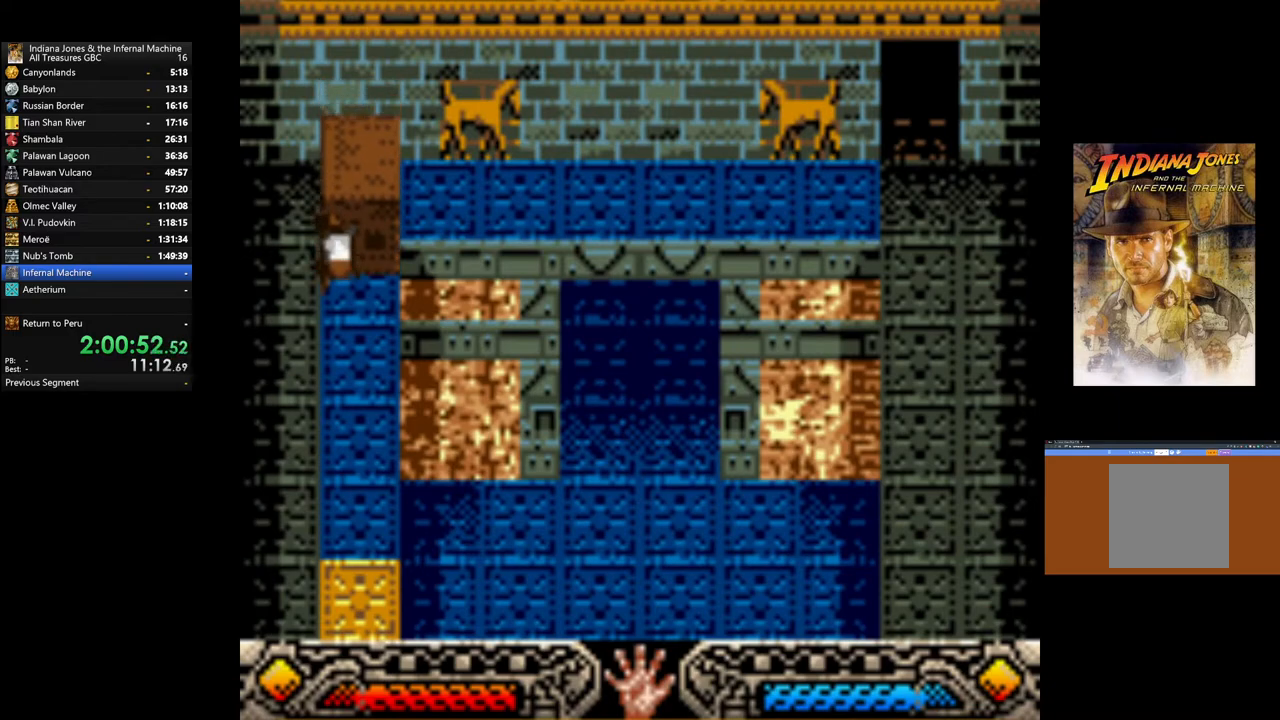
{"buttons": ["A"], "left_stick": "down", "right_stick": "center", "events": []}
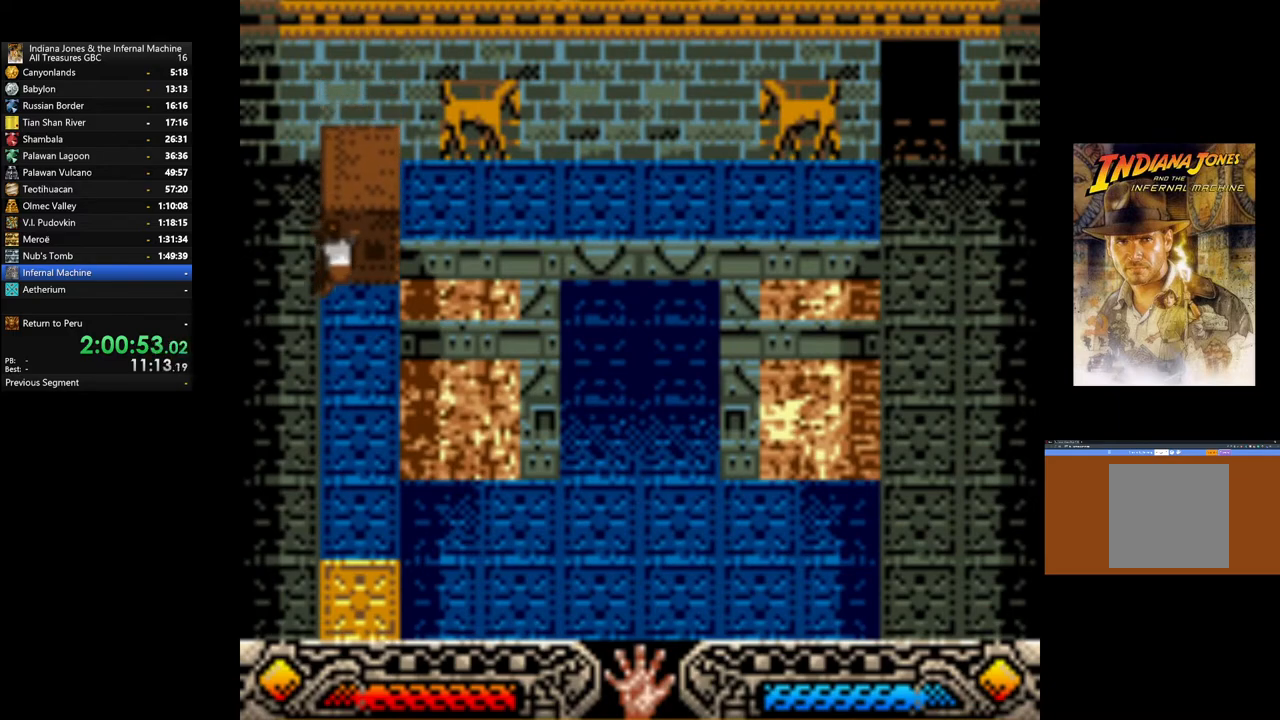
{"buttons": ["A"], "left_stick": "down", "right_stick": "center", "events": []}
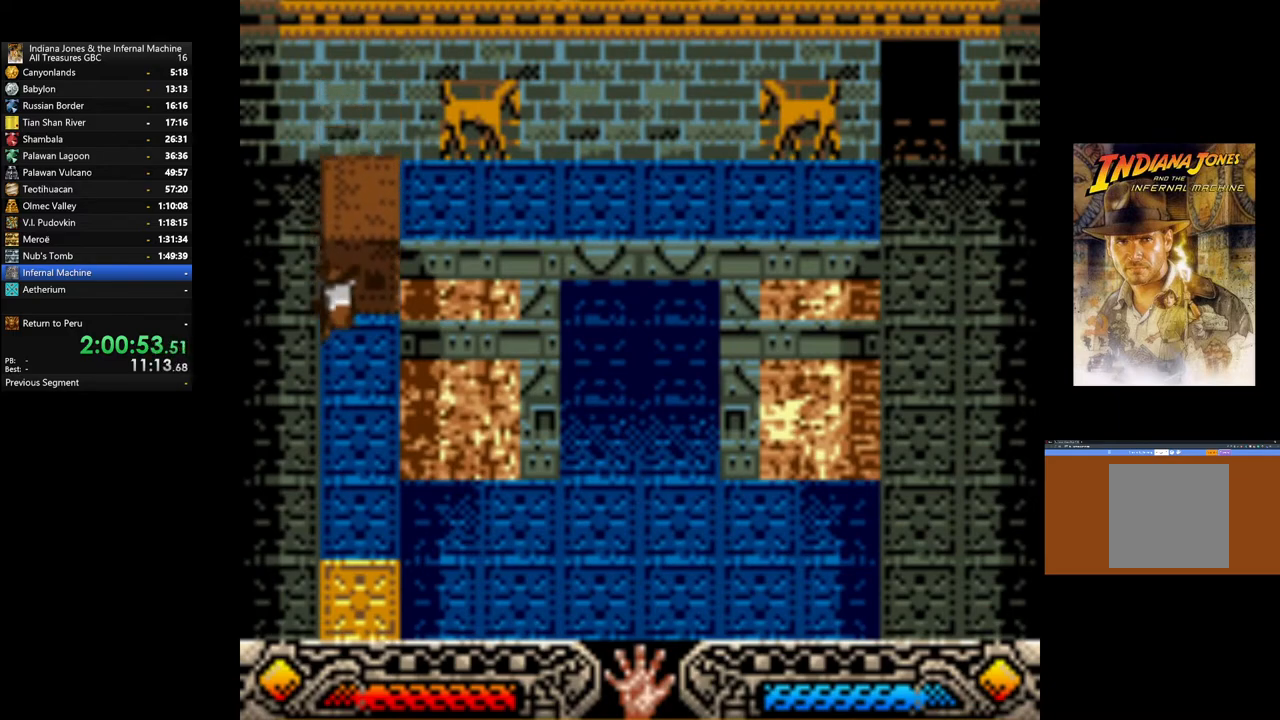
{"buttons": ["A"], "left_stick": "down", "right_stick": "center", "events": []}